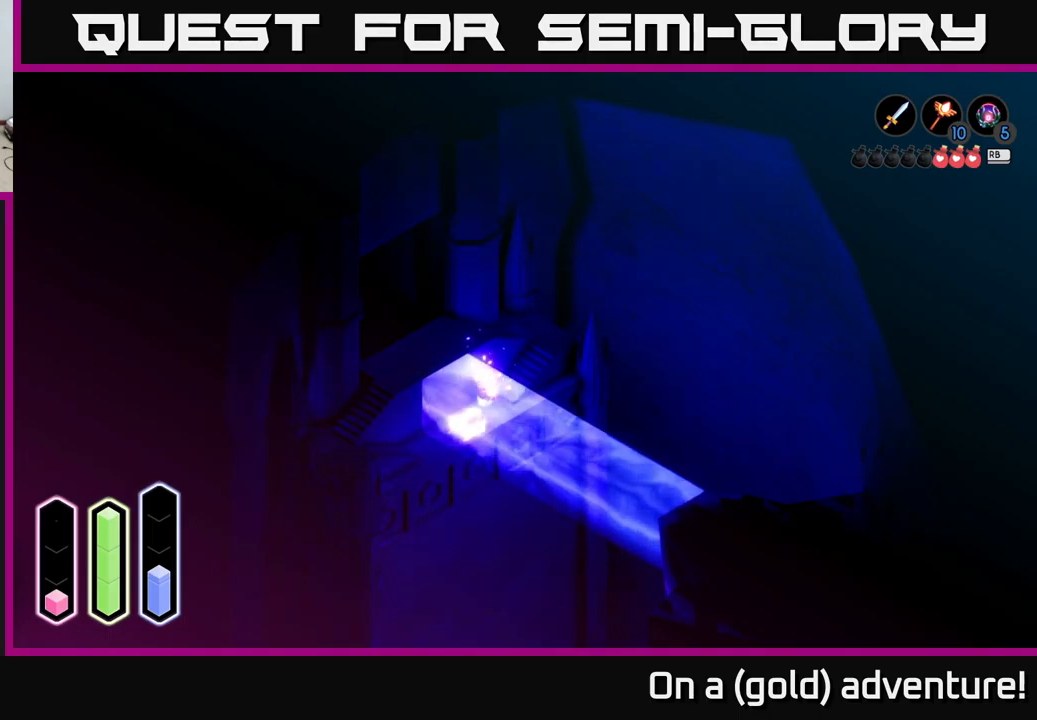
Gameplay with a controller (Xbox layout); each line is a JSON object with the inputs held at the frame after it. "events" lists button and stick changes between this image and that frame as [ms after this image, input, new state], when the widget could be followed in between.
{"buttons": ["X"], "left_stick": "down-left", "right_stick": "center", "events": [[84, "left_stick", "down"], [284, "left_stick", "down-left"], [350, "X", "down"]]}
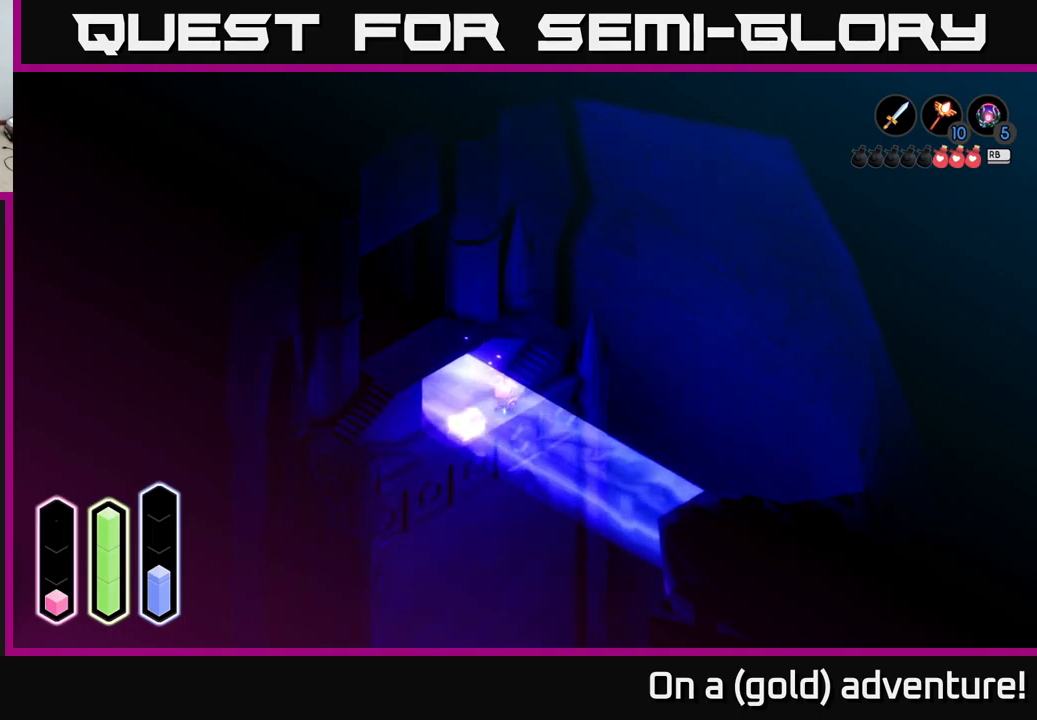
{"buttons": [], "left_stick": "down-left", "right_stick": "center", "events": [[267, "X", "up"]]}
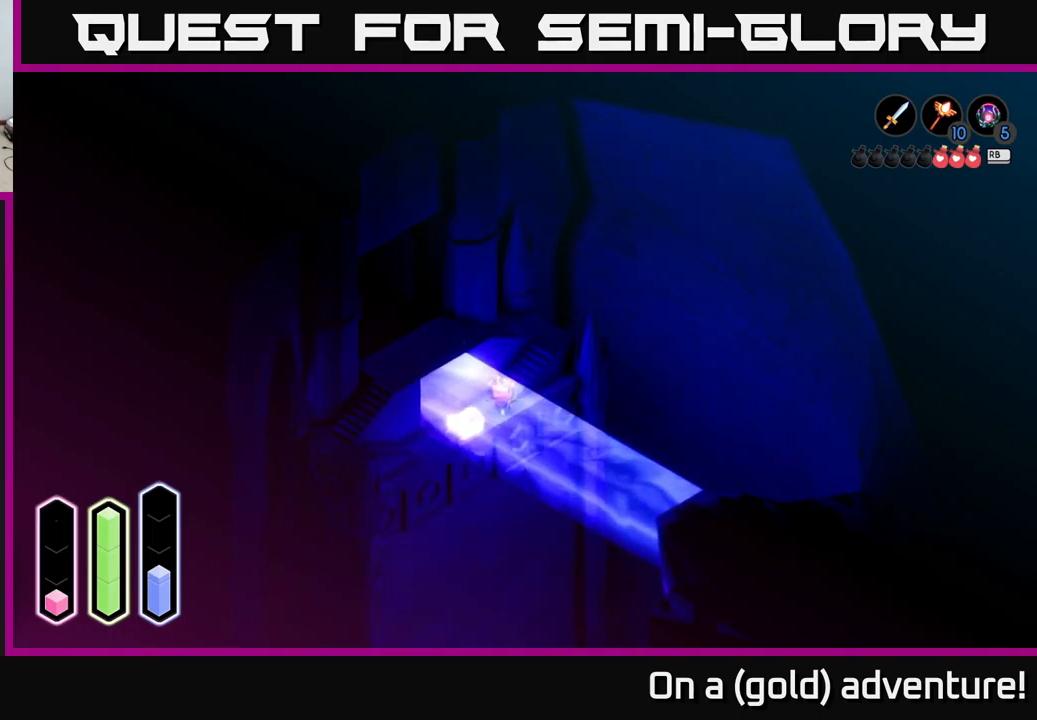
{"buttons": ["A"], "left_stick": "down-left", "right_stick": "center", "events": [[450, "A", "down"]]}
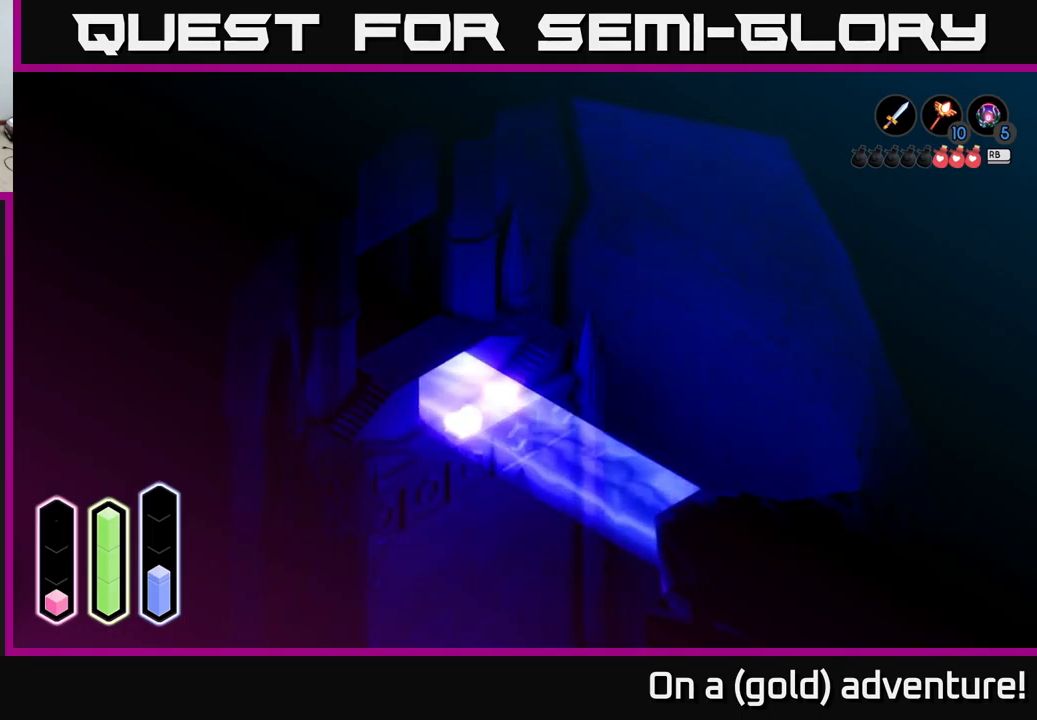
{"buttons": ["A"], "left_stick": "down-left", "right_stick": "center", "events": [[150, "A", "up"], [217, "A", "down"], [350, "A", "up"], [434, "A", "down"]]}
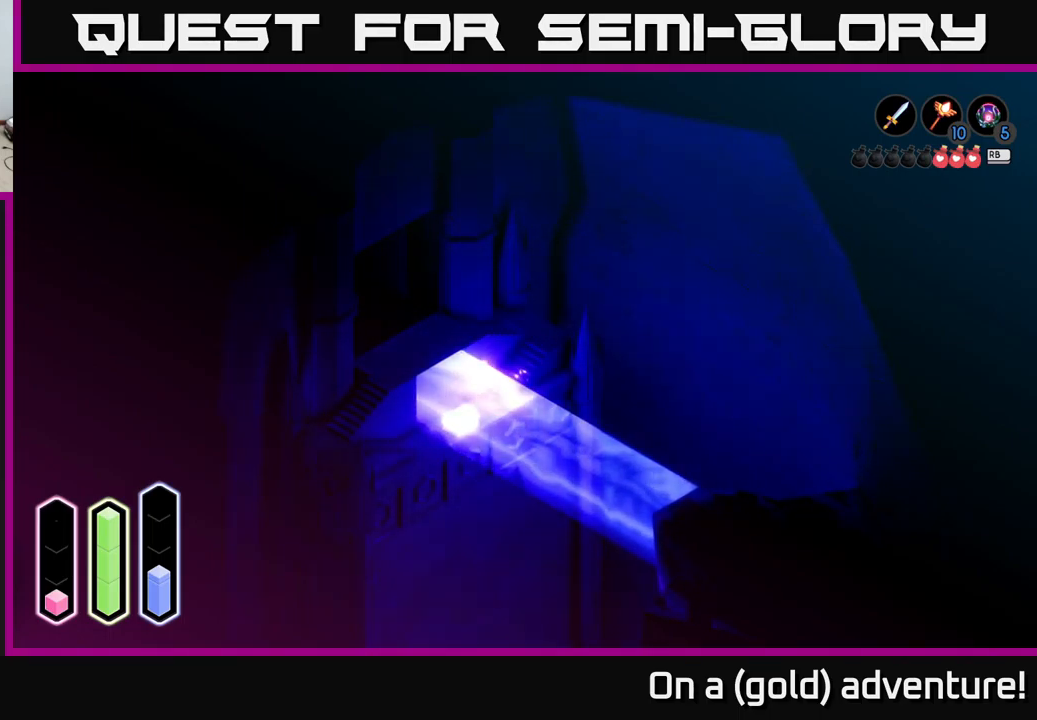
{"buttons": [], "left_stick": "up-right", "right_stick": "center", "events": [[117, "A", "up"], [167, "left_stick", "down-right"], [250, "left_stick", "right"], [500, "left_stick", "up-right"]]}
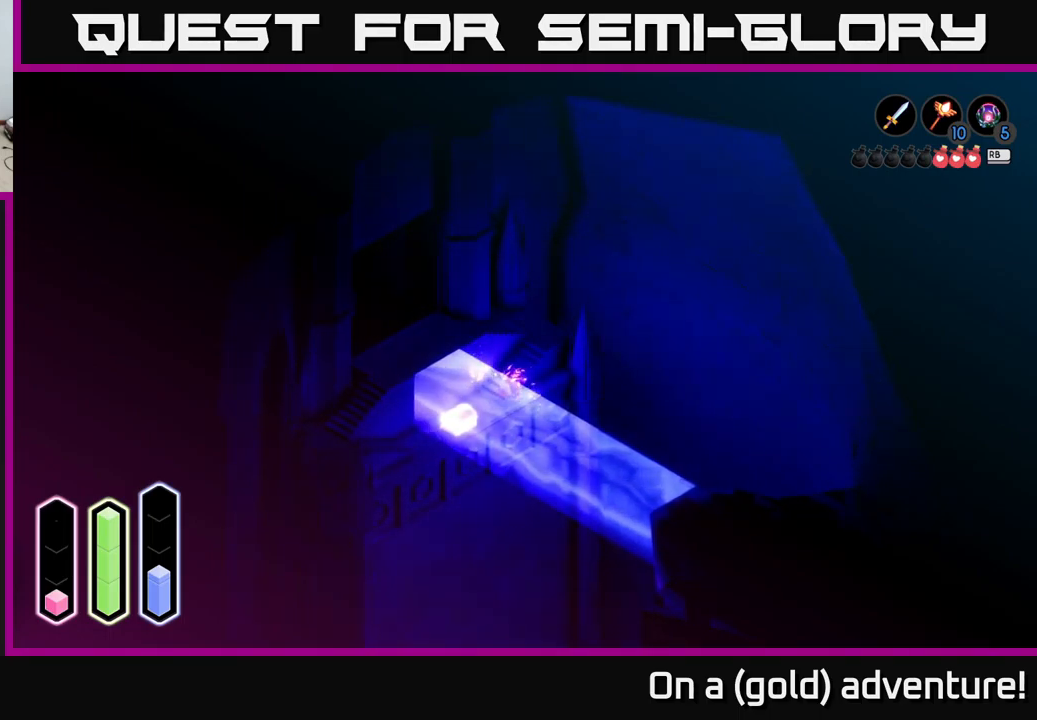
{"buttons": ["A"], "left_stick": "up-right", "right_stick": "center", "events": [[117, "A", "down"], [350, "A", "up"], [434, "A", "down"]]}
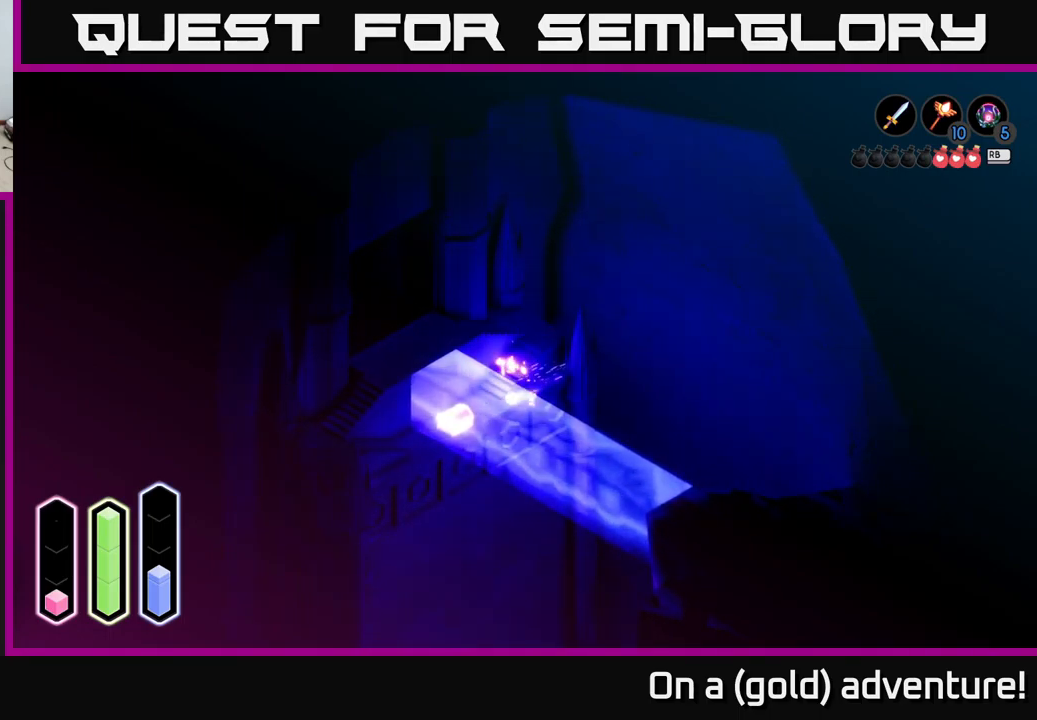
{"buttons": [], "left_stick": "up-right", "right_stick": "center", "events": [[100, "A", "up"]]}
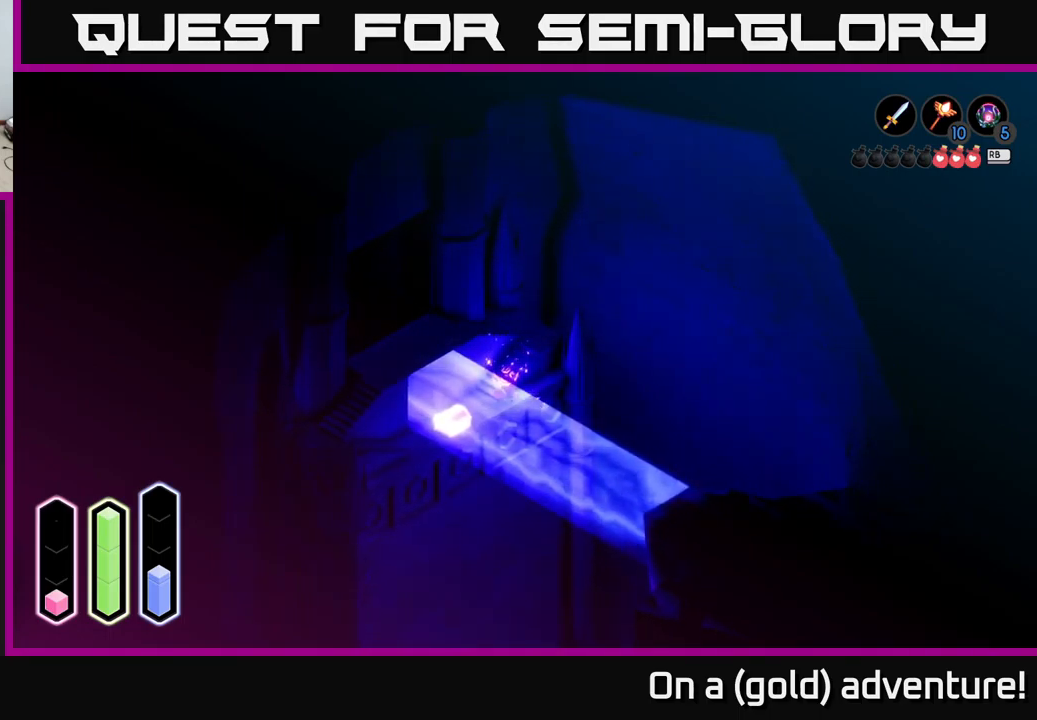
{"buttons": [], "left_stick": "up-right", "right_stick": "center", "events": [[84, "left_stick", "up-left"], [267, "left_stick", "up"], [367, "left_stick", "up-right"]]}
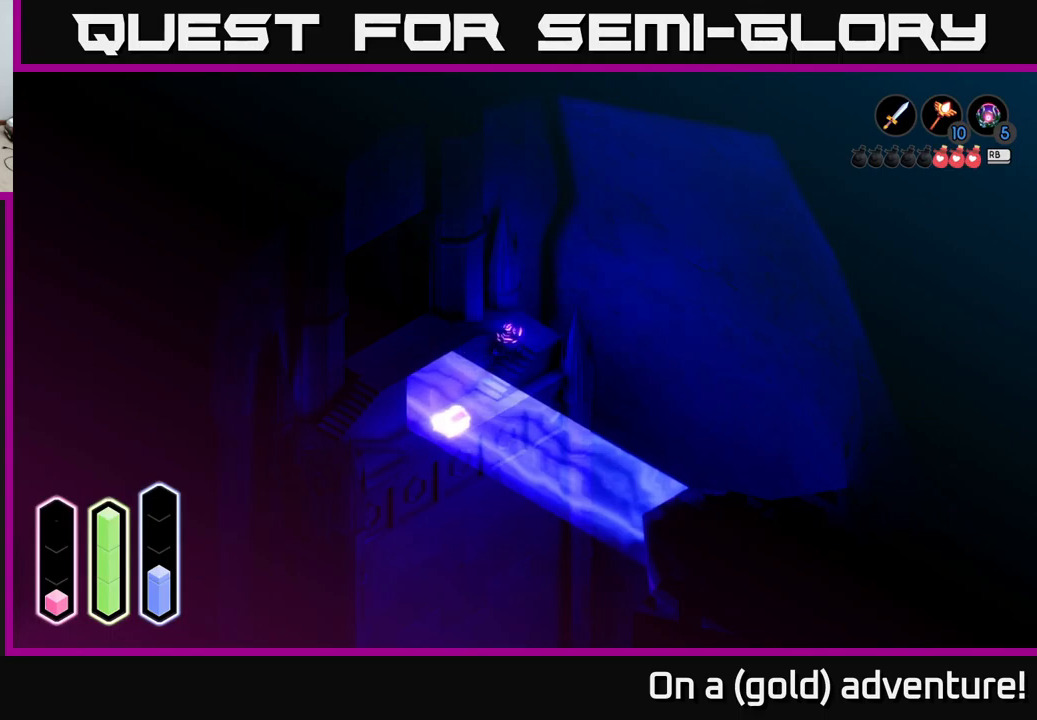
{"buttons": ["A"], "left_stick": "down-left", "right_stick": "center", "events": [[383, "left_stick", "down-left"], [500, "A", "down"]]}
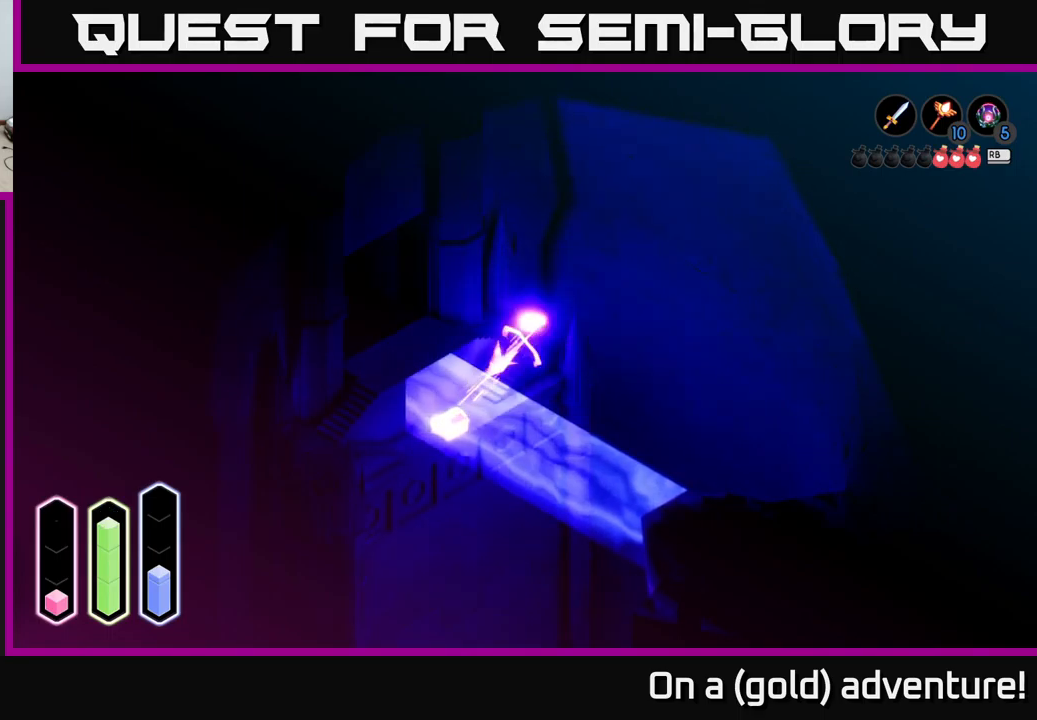
{"buttons": [], "left_stick": "down-left", "right_stick": "center", "events": [[166, "A", "up"]]}
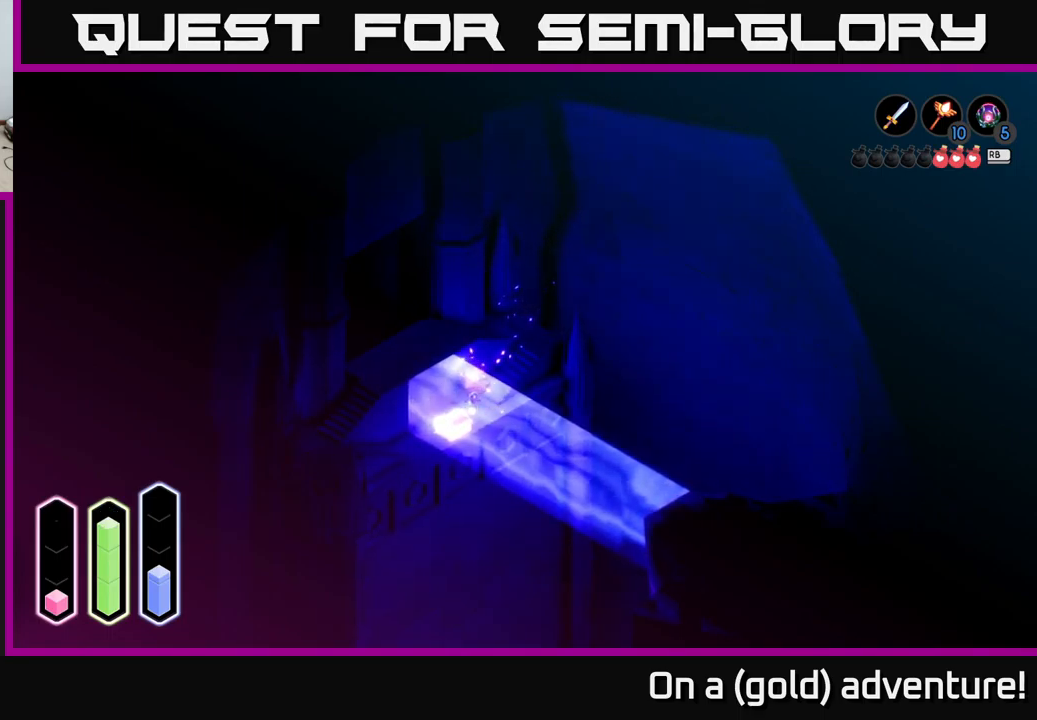
{"buttons": [], "left_stick": "down-left", "right_stick": "center", "events": [[216, "left_stick", "center"], [333, "left_stick", "left"], [383, "left_stick", "down-left"]]}
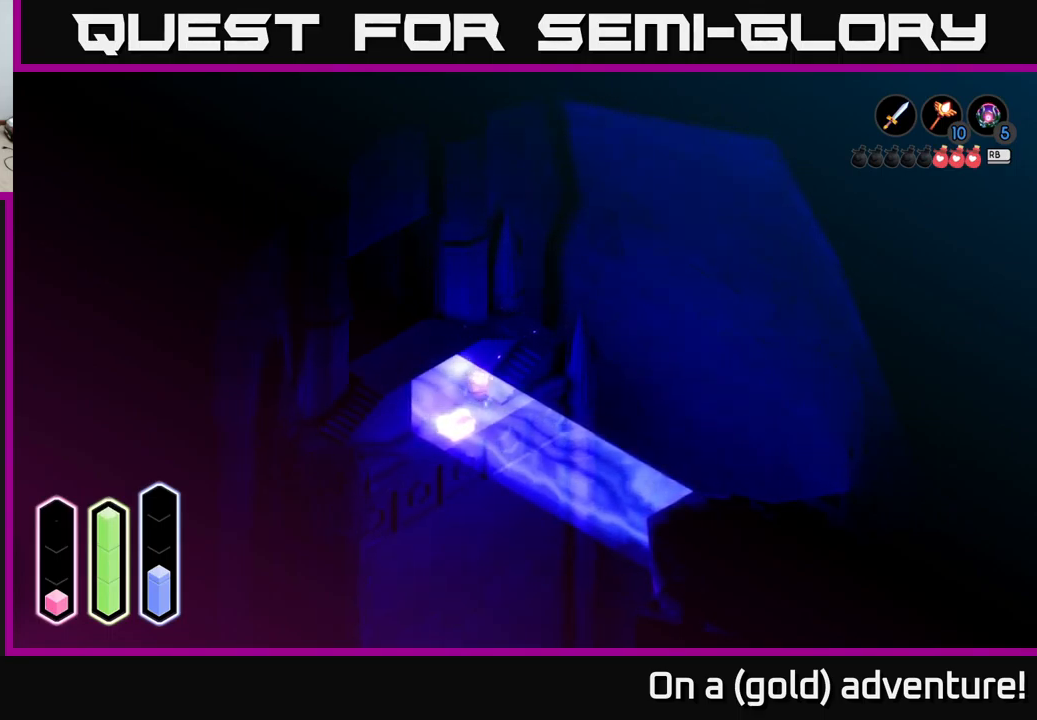
{"buttons": [], "left_stick": "up-right", "right_stick": "center", "events": [[50, "left_stick", "right"], [183, "left_stick", "up-right"]]}
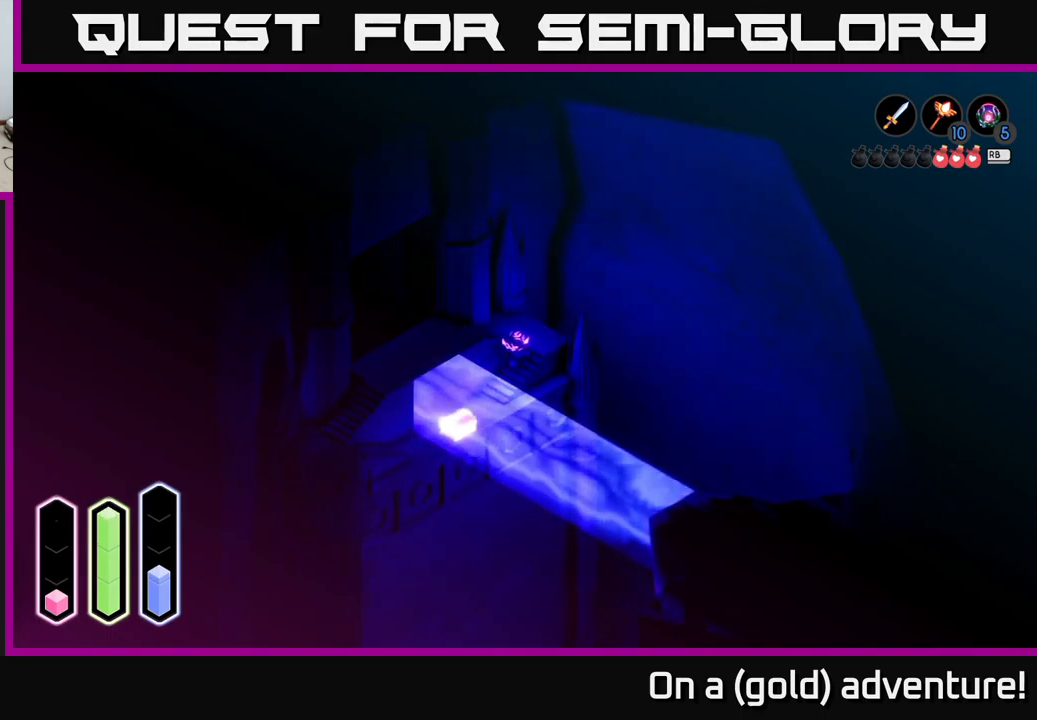
{"buttons": [], "left_stick": "left", "right_stick": "center", "events": [[266, "left_stick", "up-left"], [383, "left_stick", "left"]]}
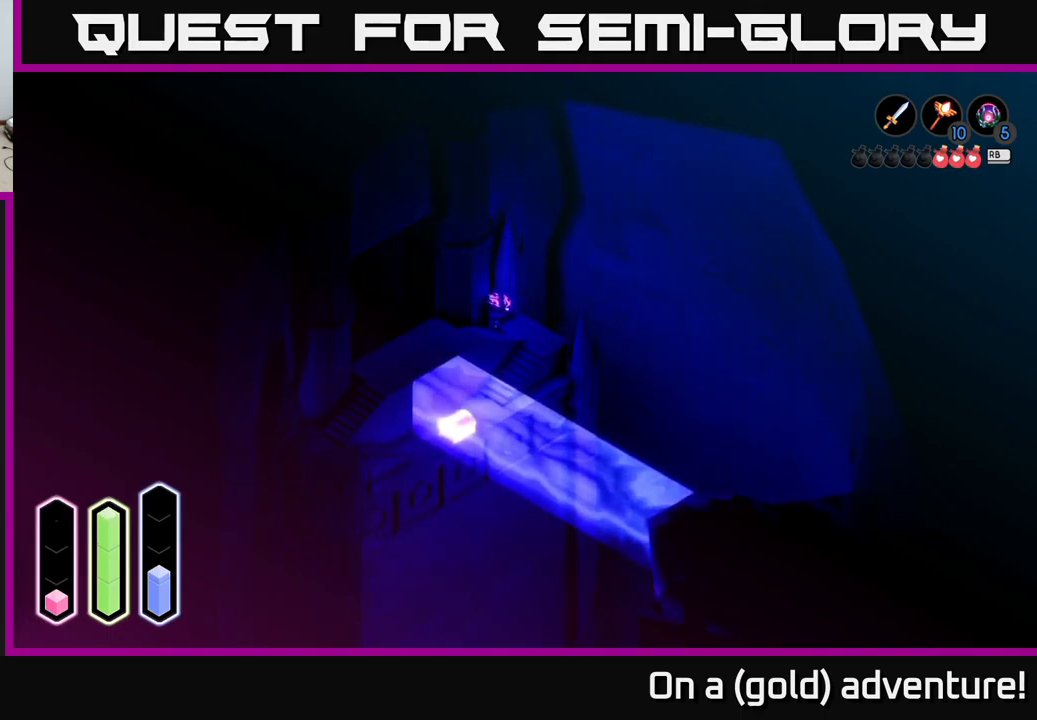
{"buttons": [], "left_stick": "down", "right_stick": "center", "events": [[116, "left_stick", "down"], [150, "A", "down"], [350, "A", "up"]]}
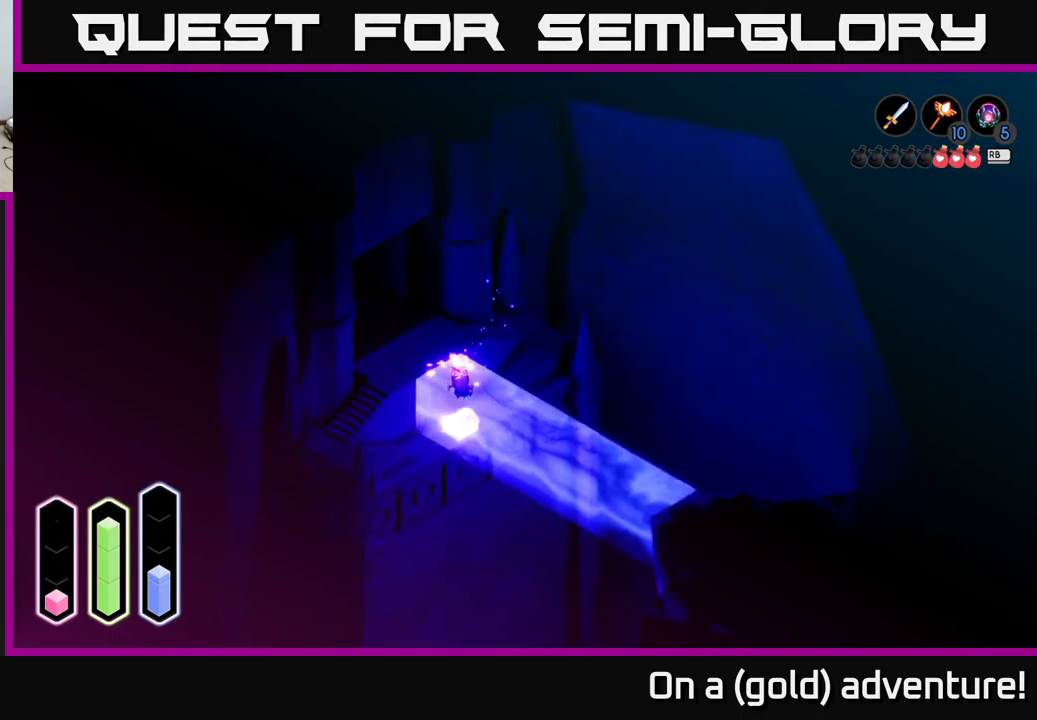
{"buttons": [], "left_stick": "up-left", "right_stick": "center", "events": [[416, "left_stick", "center"], [466, "left_stick", "up-left"]]}
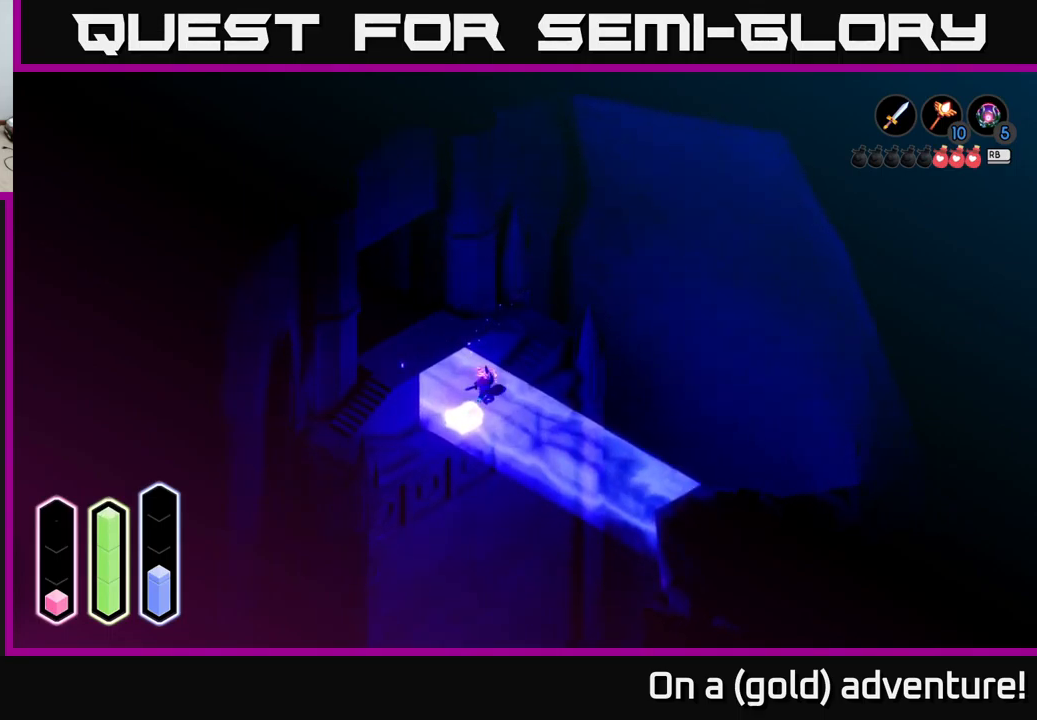
{"buttons": [], "left_stick": "up-left", "right_stick": "center", "events": [[66, "left_stick", "left"], [316, "left_stick", "up-left"]]}
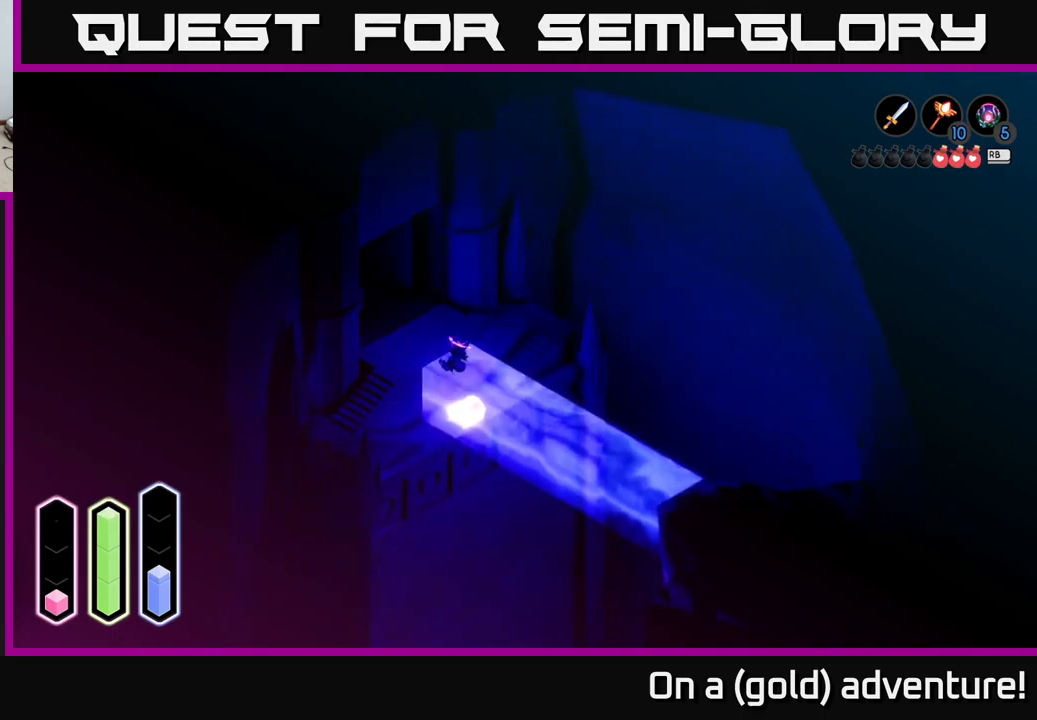
{"buttons": [], "left_stick": "center", "right_stick": "center", "events": [[66, "left_stick", "center"]]}
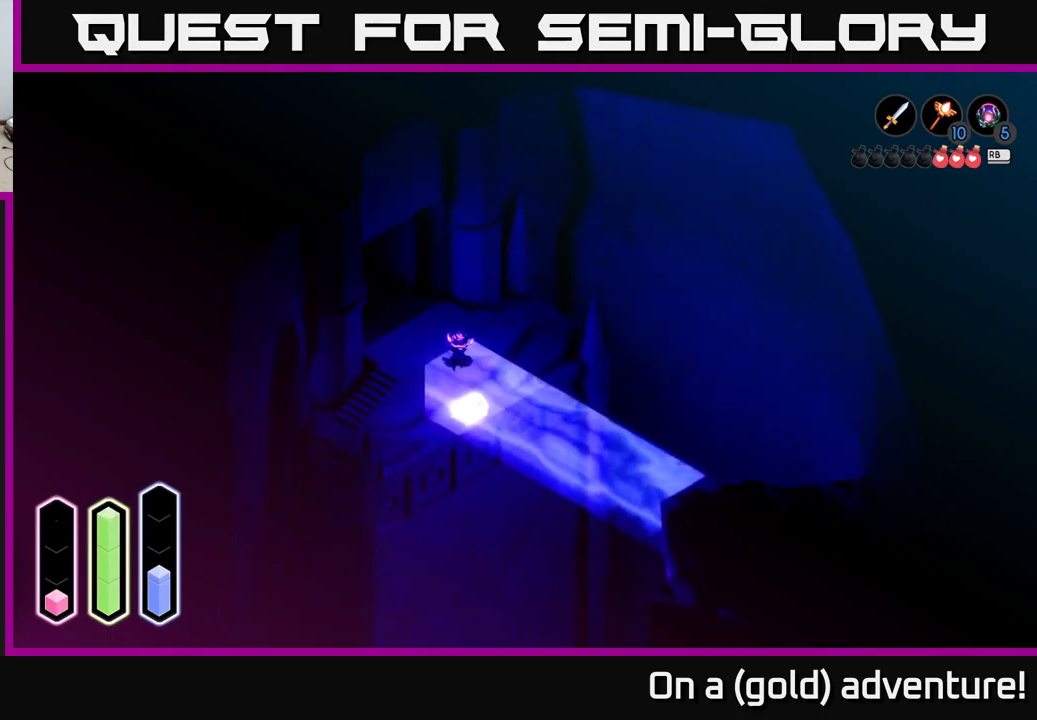
{"buttons": [], "left_stick": "left", "right_stick": "center", "events": [[83, "left_stick", "left"]]}
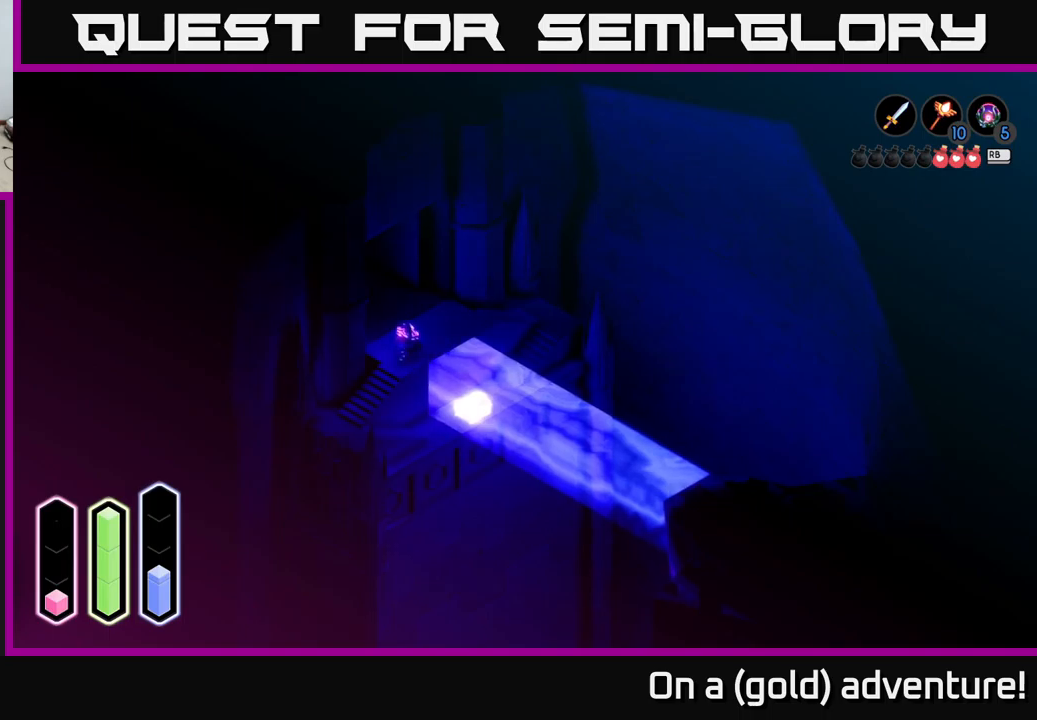
{"buttons": [], "left_stick": "down-left", "right_stick": "center", "events": [[150, "left_stick", "down-left"]]}
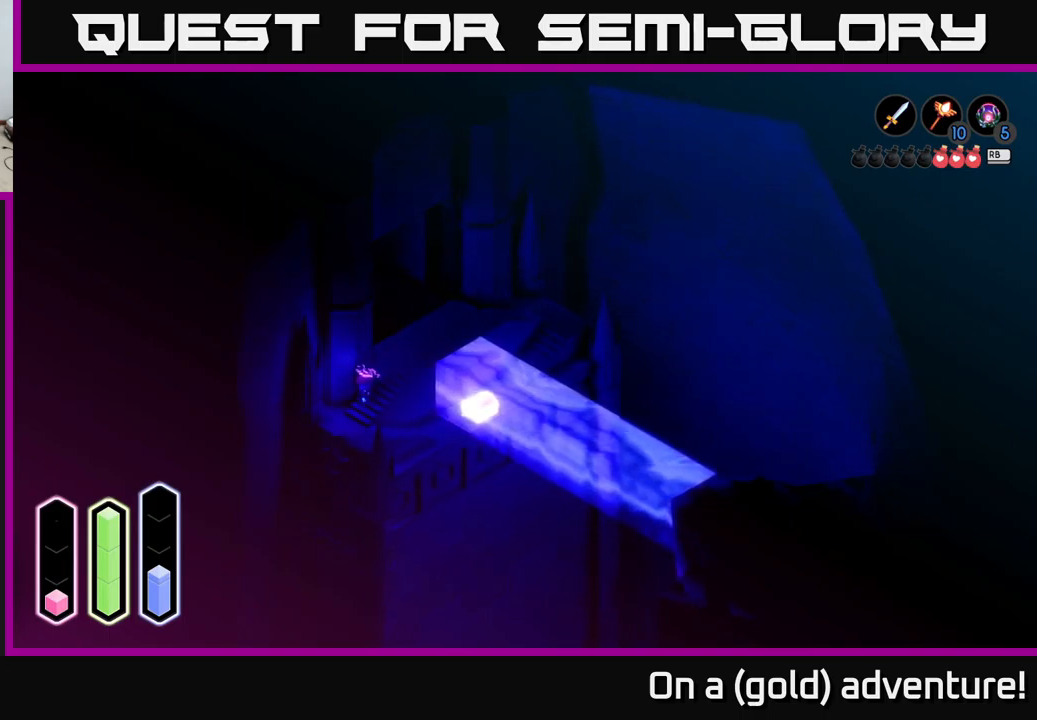
{"buttons": [], "left_stick": "up-left", "right_stick": "center", "events": [[217, "left_stick", "left"], [350, "left_stick", "up-left"]]}
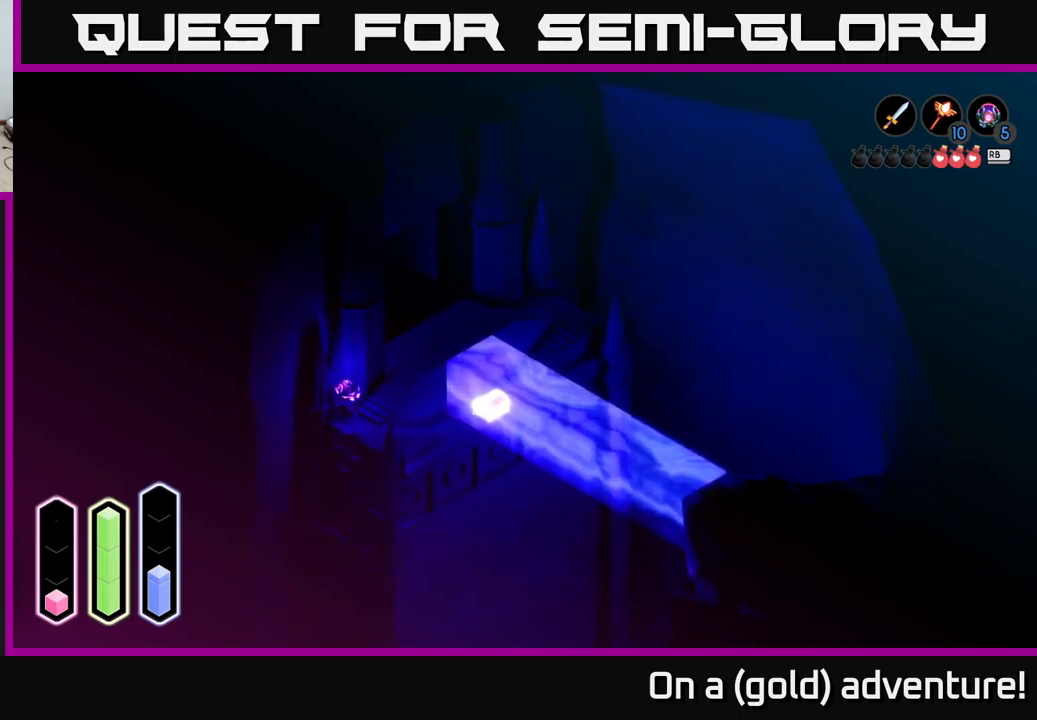
{"buttons": [], "left_stick": "down-left", "right_stick": "center", "events": [[17, "left_stick", "up"], [317, "left_stick", "left"], [417, "left_stick", "down-left"]]}
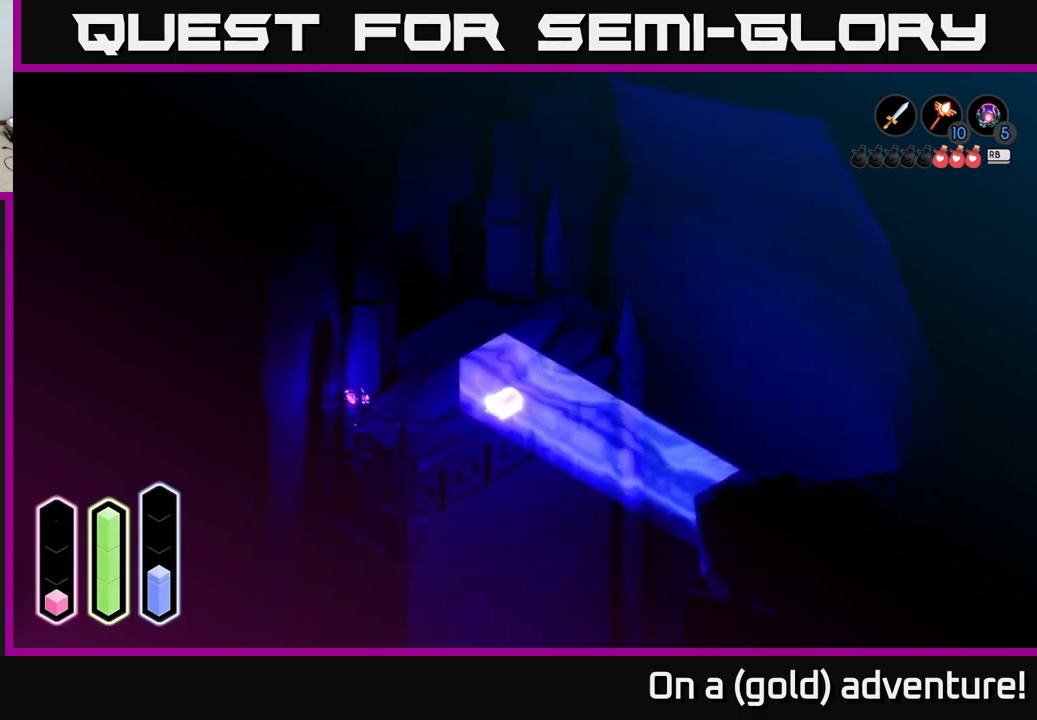
{"buttons": [], "left_stick": "down-right", "right_stick": "center", "events": [[100, "left_stick", "down"], [250, "left_stick", "down-right"]]}
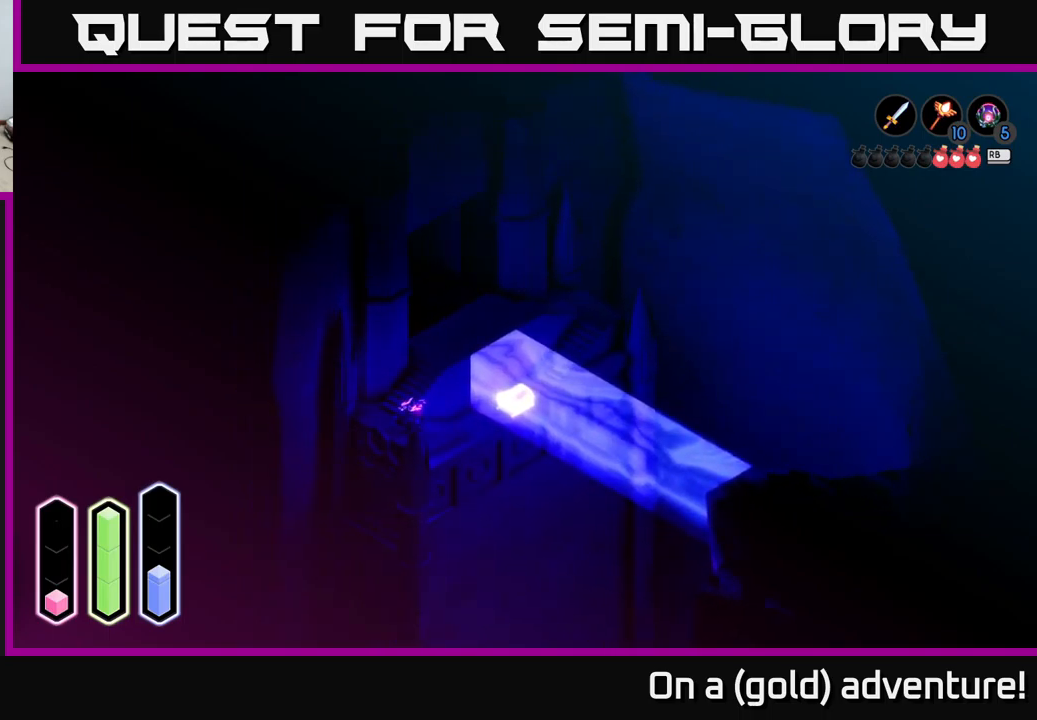
{"buttons": [], "left_stick": "down", "right_stick": "center", "events": [[283, "left_stick", "right"], [433, "left_stick", "down"]]}
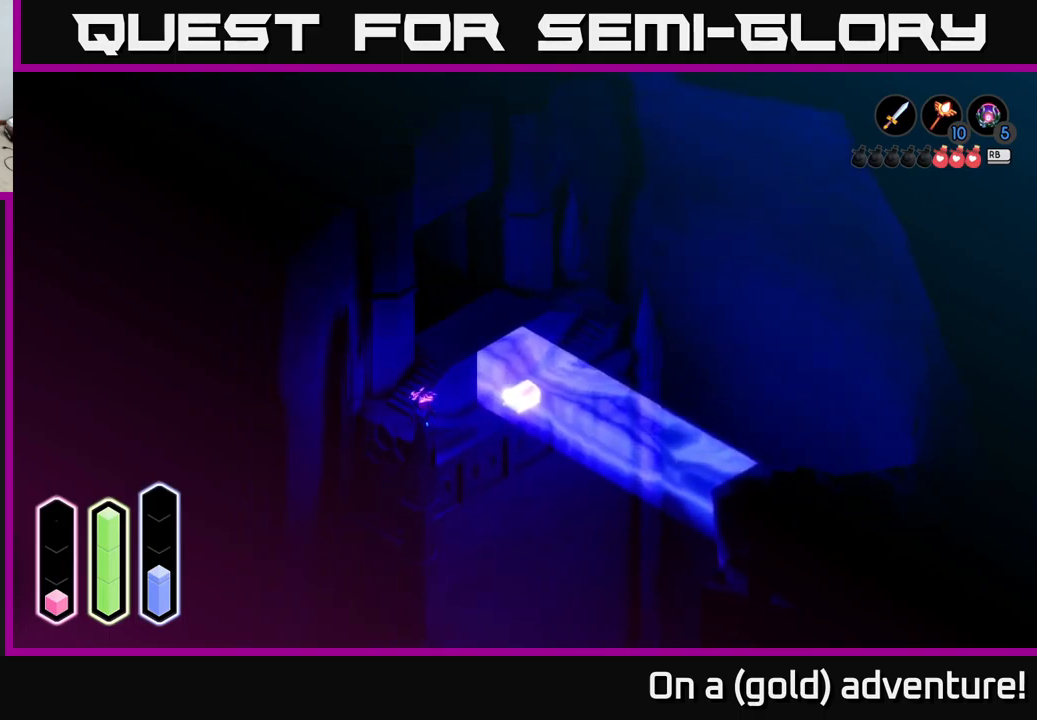
{"buttons": [], "left_stick": "right", "right_stick": "center", "events": [[100, "left_stick", "down-right"], [200, "left_stick", "right"]]}
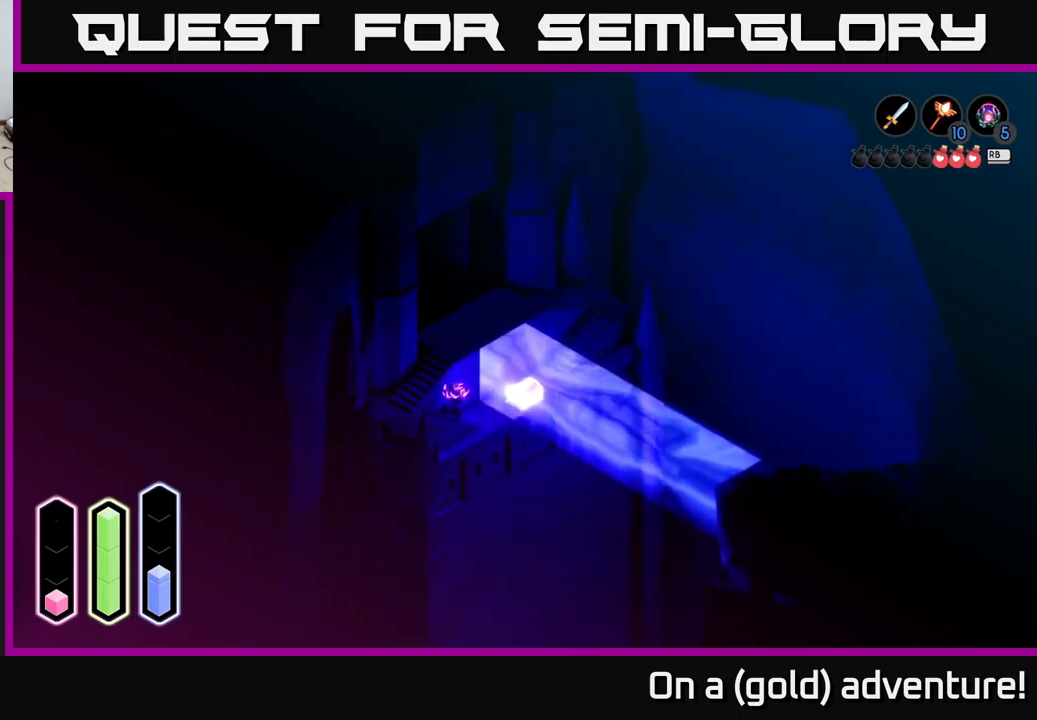
{"buttons": [], "left_stick": "down", "right_stick": "center", "events": [[417, "left_stick", "down"]]}
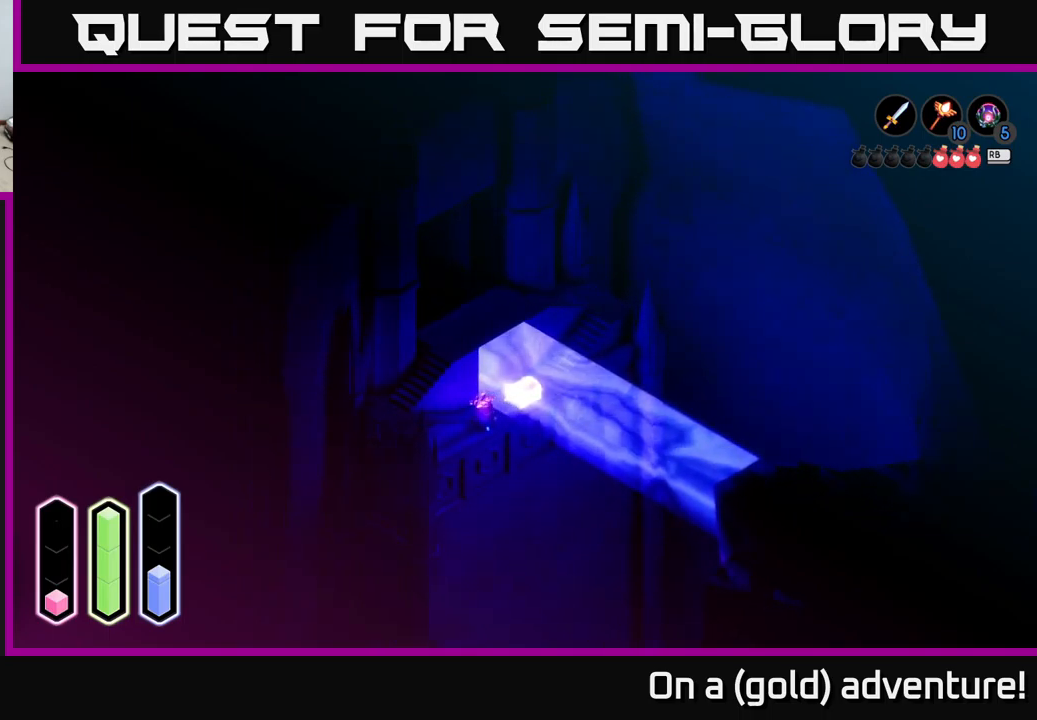
{"buttons": [], "left_stick": "down-left", "right_stick": "center", "events": [[83, "left_stick", "down-left"]]}
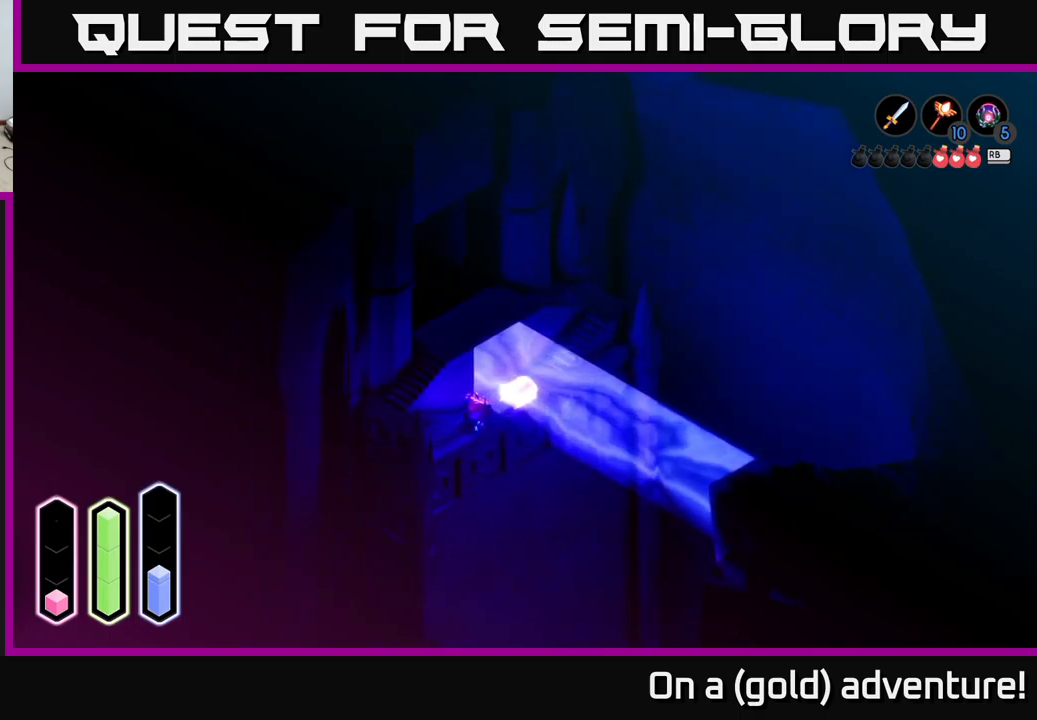
{"buttons": [], "left_stick": "up", "right_stick": "center", "events": [[33, "left_stick", "center"], [200, "left_stick", "up"]]}
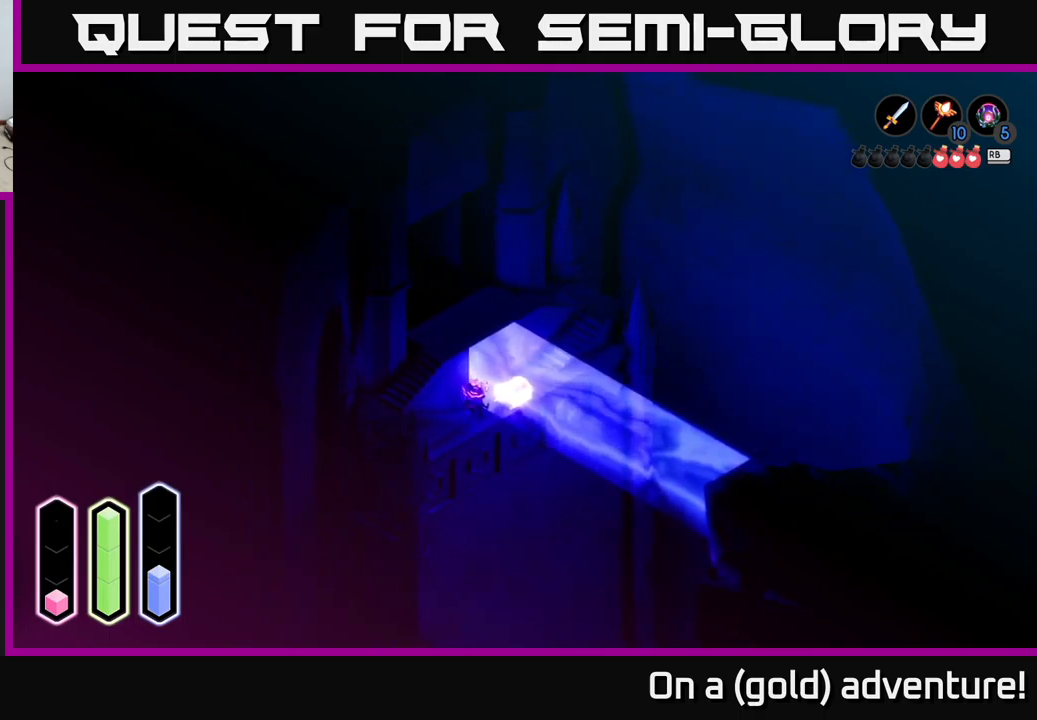
{"buttons": [], "left_stick": "center", "right_stick": "center", "events": [[17, "left_stick", "center"]]}
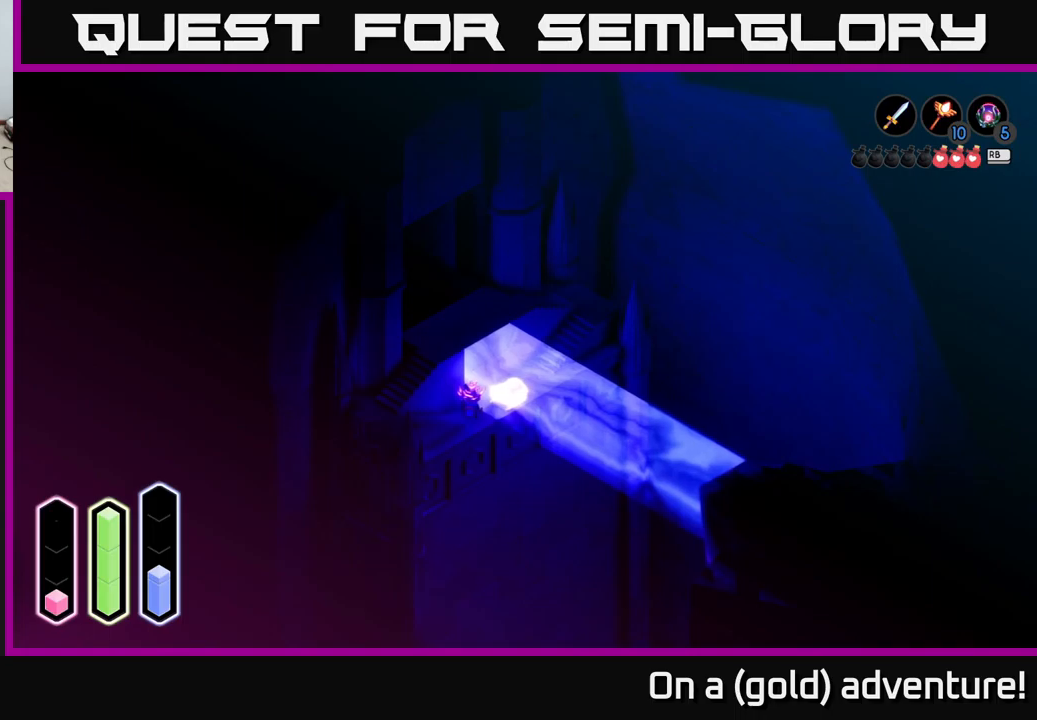
{"buttons": [], "left_stick": "up-right", "right_stick": "center", "events": [[284, "left_stick", "up-right"]]}
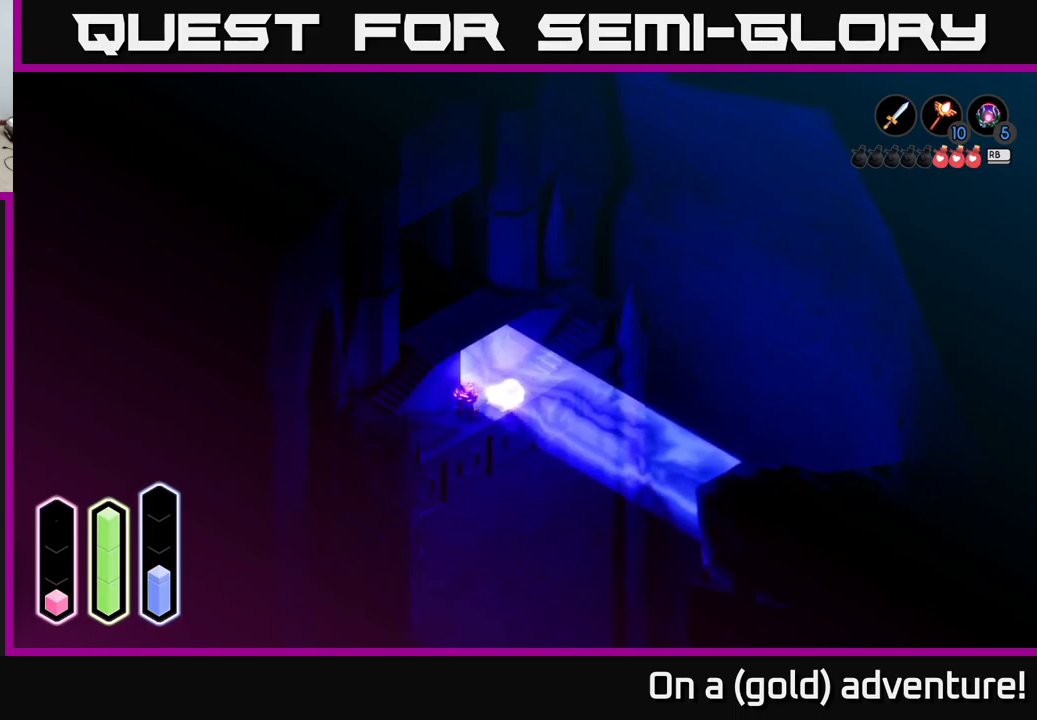
{"buttons": [], "left_stick": "center", "right_stick": "center", "events": [[67, "left_stick", "center"]]}